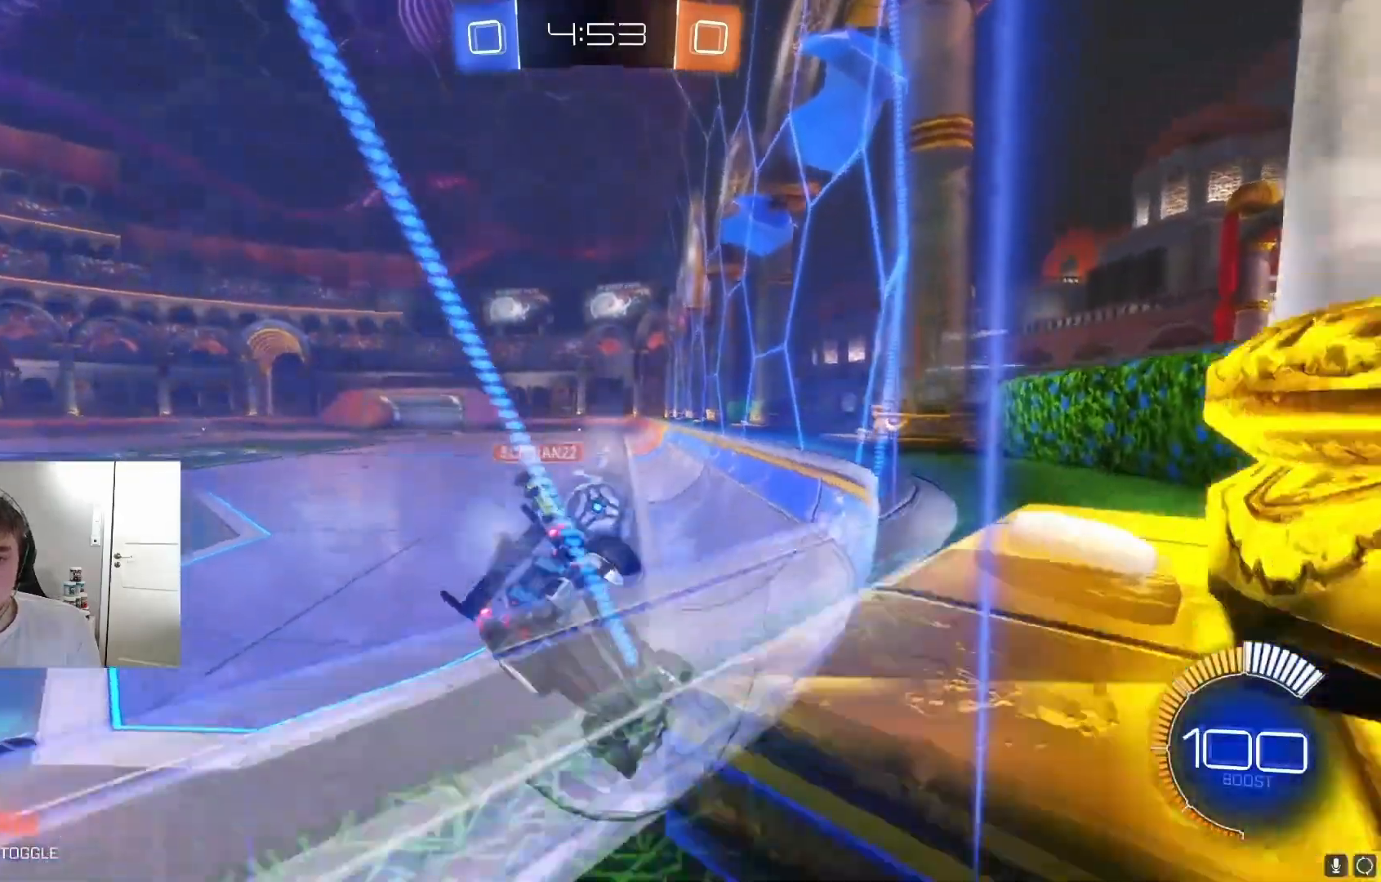
Gameplay with a controller (Xbox layout); each line is a JSON object with the inputs held at the frame after it. "events" lists button and stick changes between this image and that frame as [ms after this image, input, new state], when the widget could be followed in between. Not read: DPAD_DOWN DPAD_LEFT DPAD_RIGHT DPAD_UP L3 R3 SELECT START right_stick.
{"buttons": ["R2"], "left_stick": "center", "events": [[33, "L2", "up"], [100, "left_stick", "right"], [467, "left_stick", "center"]]}
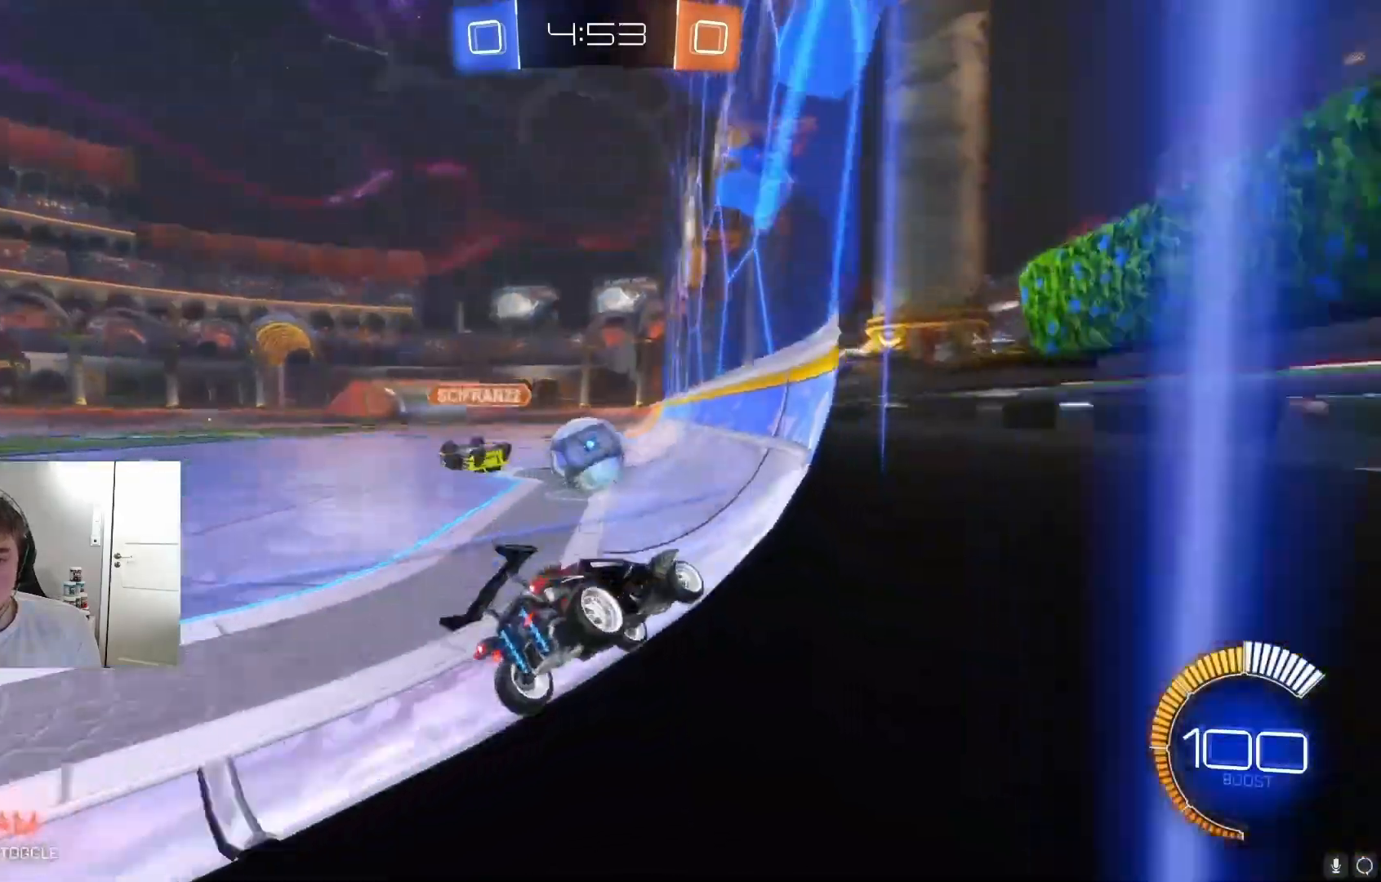
{"buttons": ["R2"], "left_stick": "center", "events": [[67, "B", "down"], [333, "B", "up"]]}
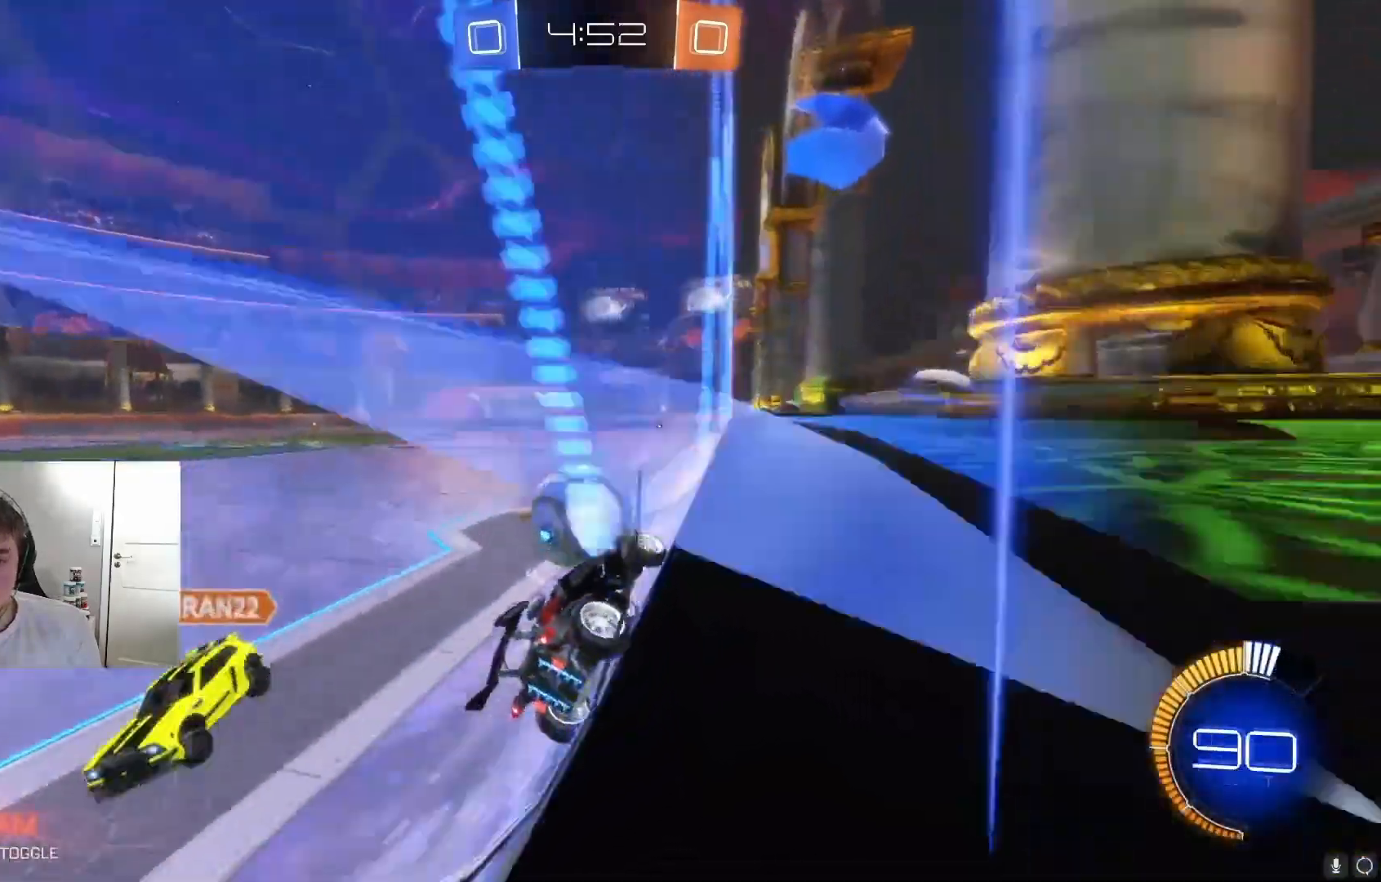
{"buttons": ["R2"], "left_stick": "center", "events": [[67, "left_stick", "left"], [433, "left_stick", "center"]]}
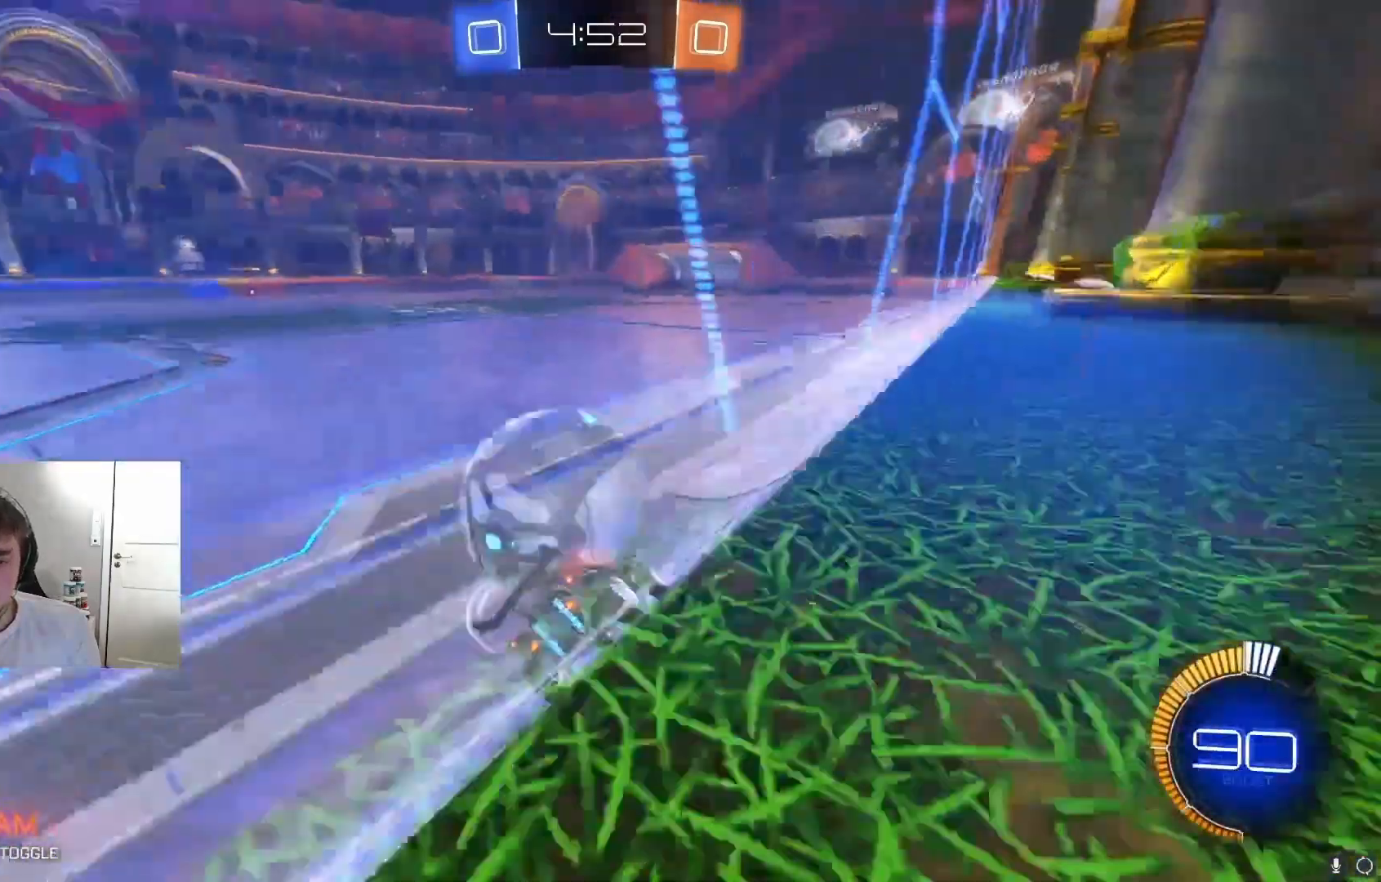
{"buttons": ["B", "R2"], "left_stick": "left", "events": [[167, "B", "down"], [467, "left_stick", "left"]]}
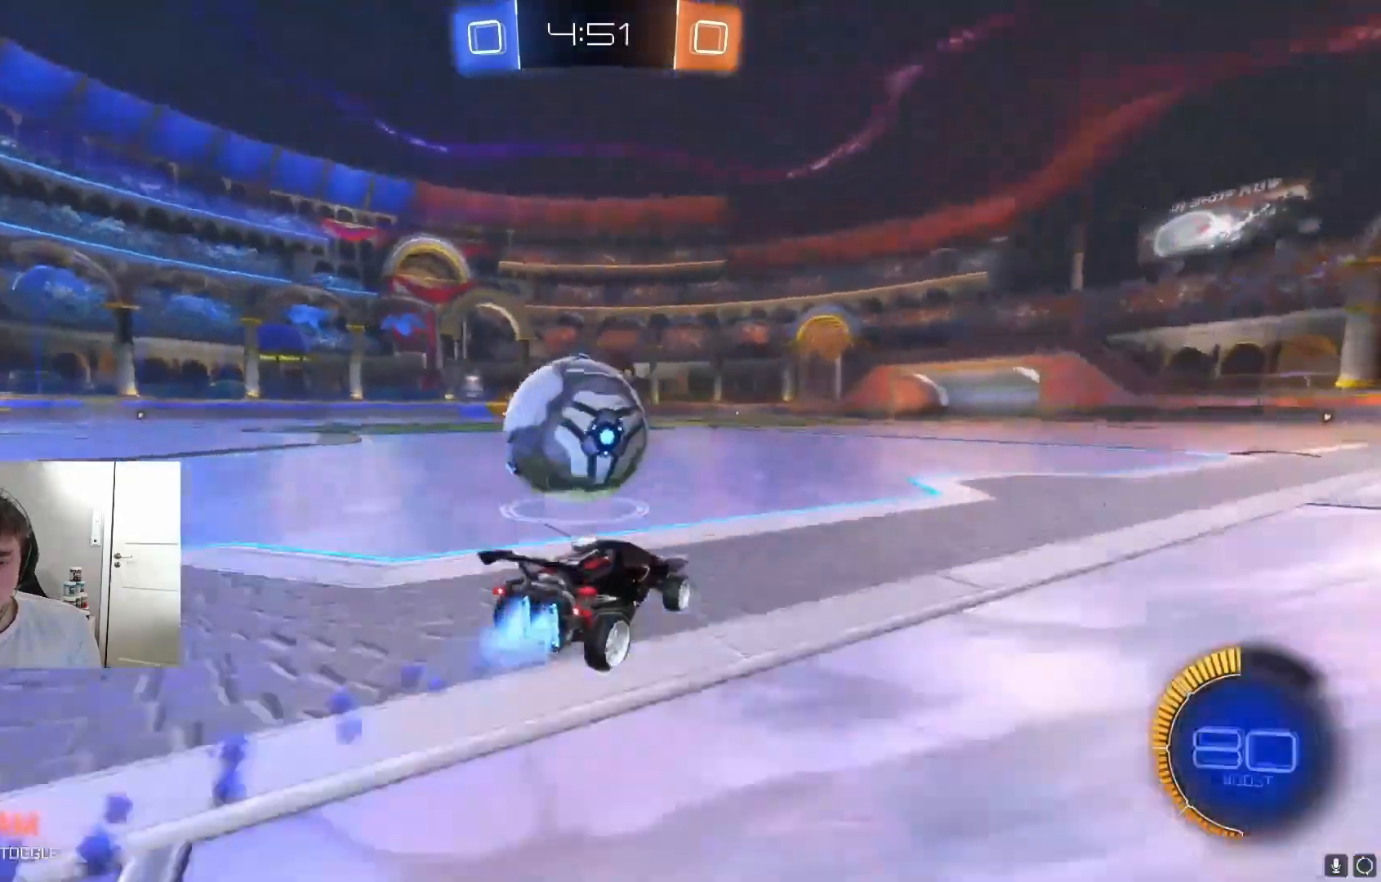
{"buttons": ["R2"], "left_stick": "right", "events": [[33, "B", "up"], [67, "B", "down"], [167, "B", "up"], [200, "left_stick", "center"], [400, "left_stick", "down-left"], [500, "left_stick", "right"]]}
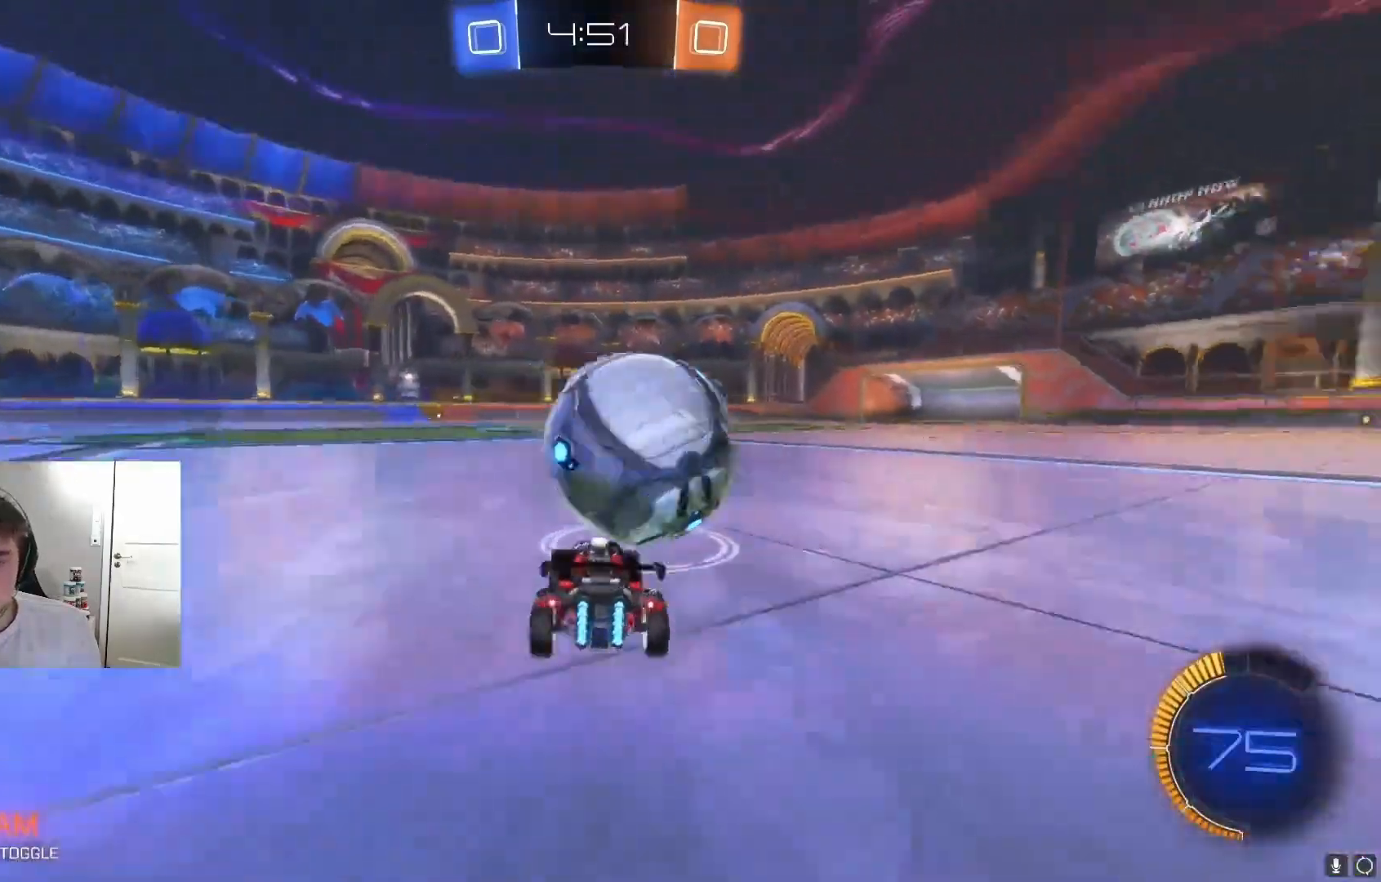
{"buttons": [], "left_stick": "right", "events": [[433, "R2", "up"]]}
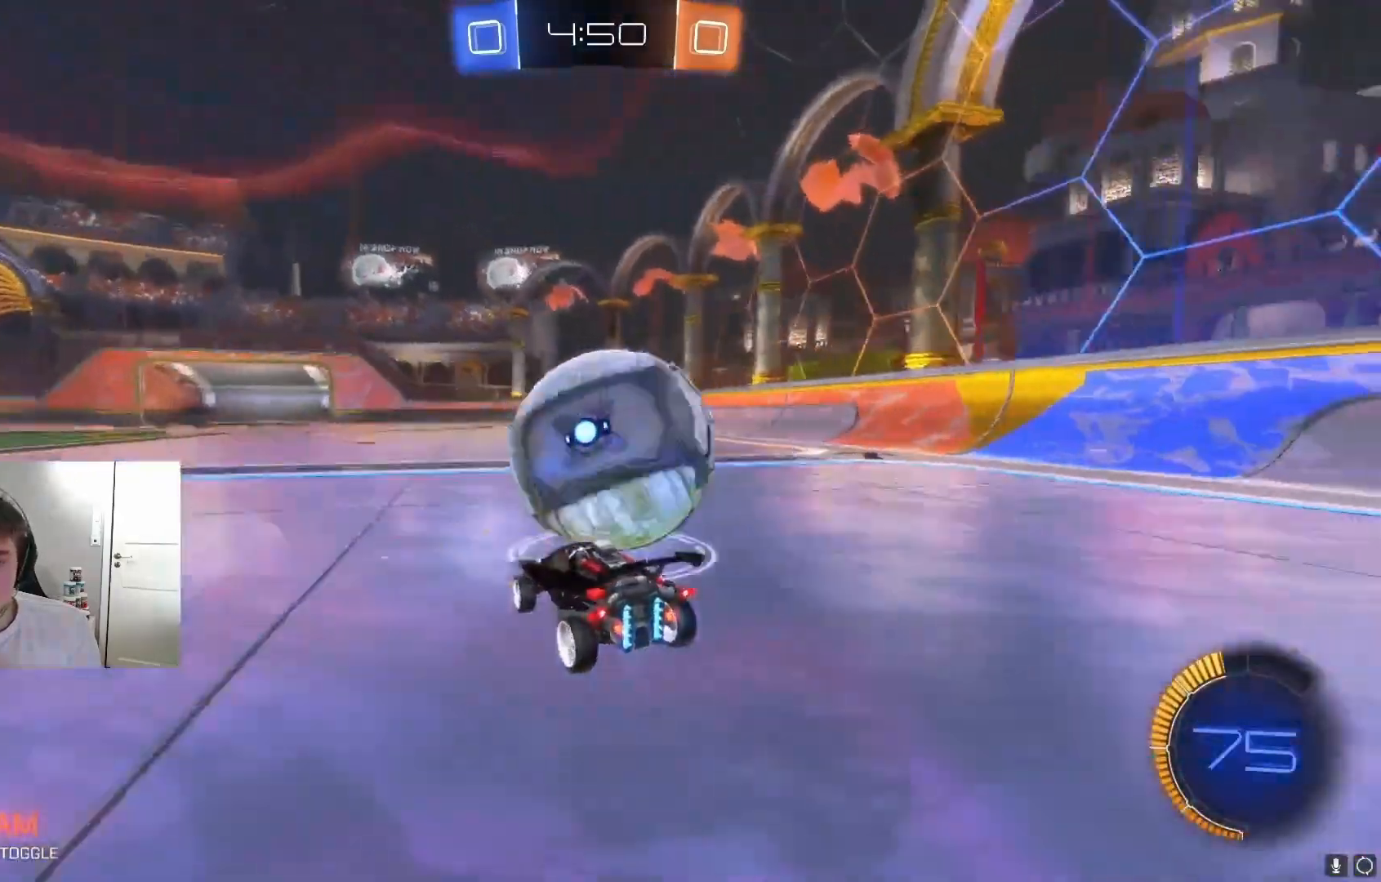
{"buttons": ["R2"], "left_stick": "left", "events": [[100, "left_stick", "center"], [133, "R2", "down"], [233, "B", "down"], [233, "left_stick", "left"], [467, "B", "up"]]}
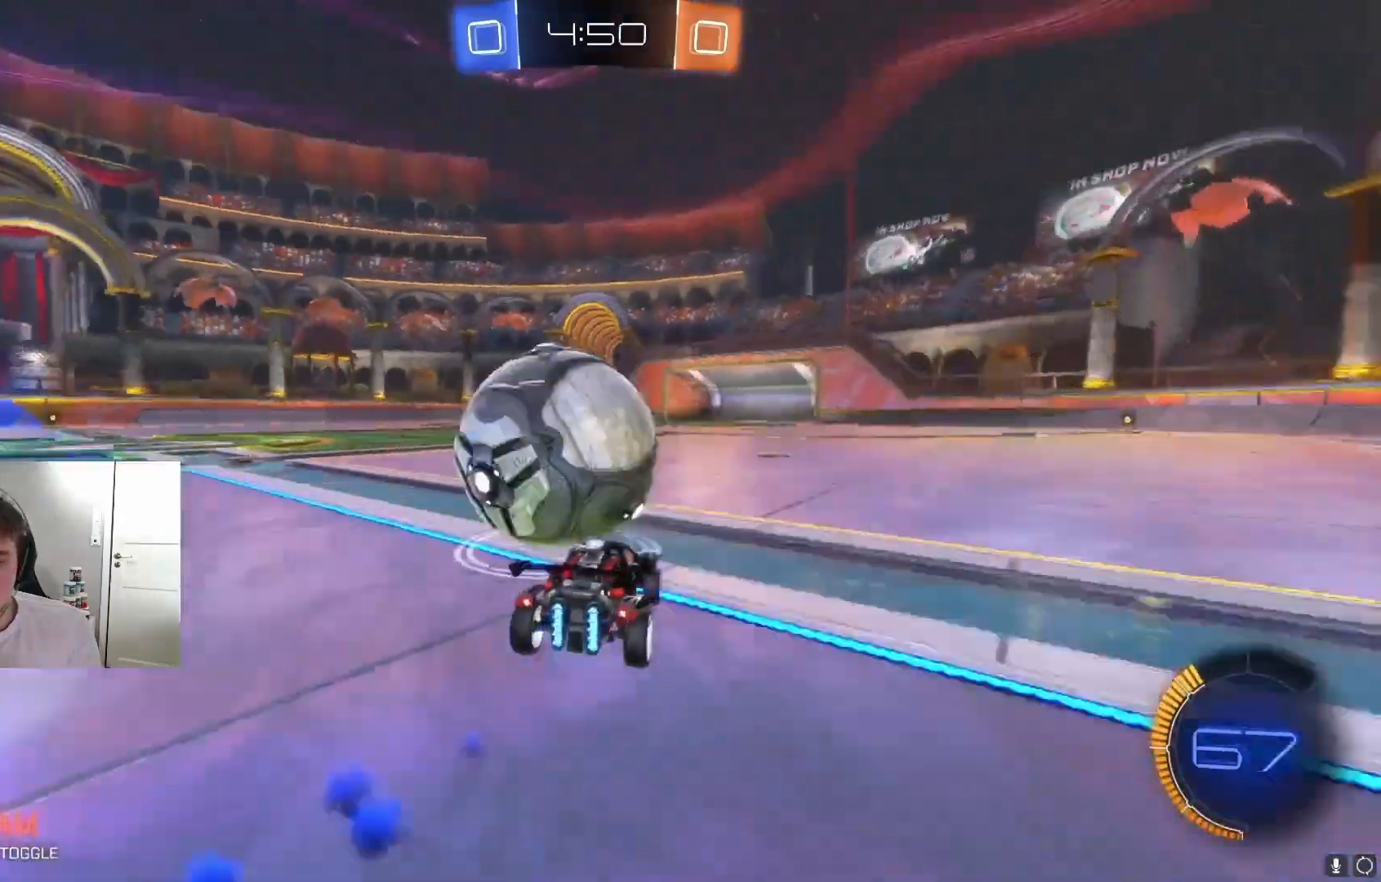
{"buttons": ["B", "R2"], "left_stick": "center", "events": [[67, "left_stick", "center"], [367, "B", "down"]]}
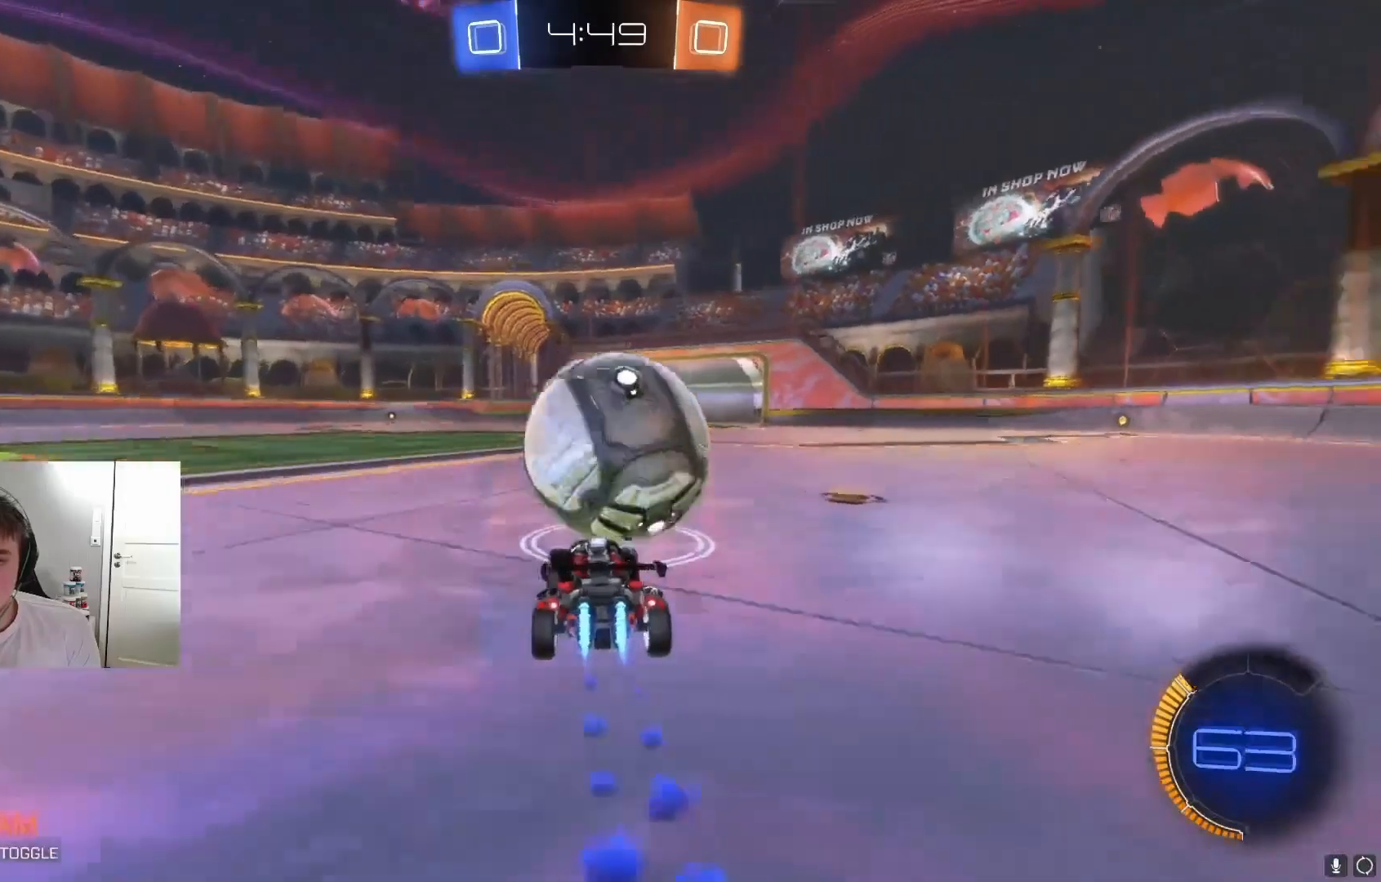
{"buttons": ["B", "R2"], "left_stick": "center", "events": [[133, "left_stick", "right"], [233, "left_stick", "center"]]}
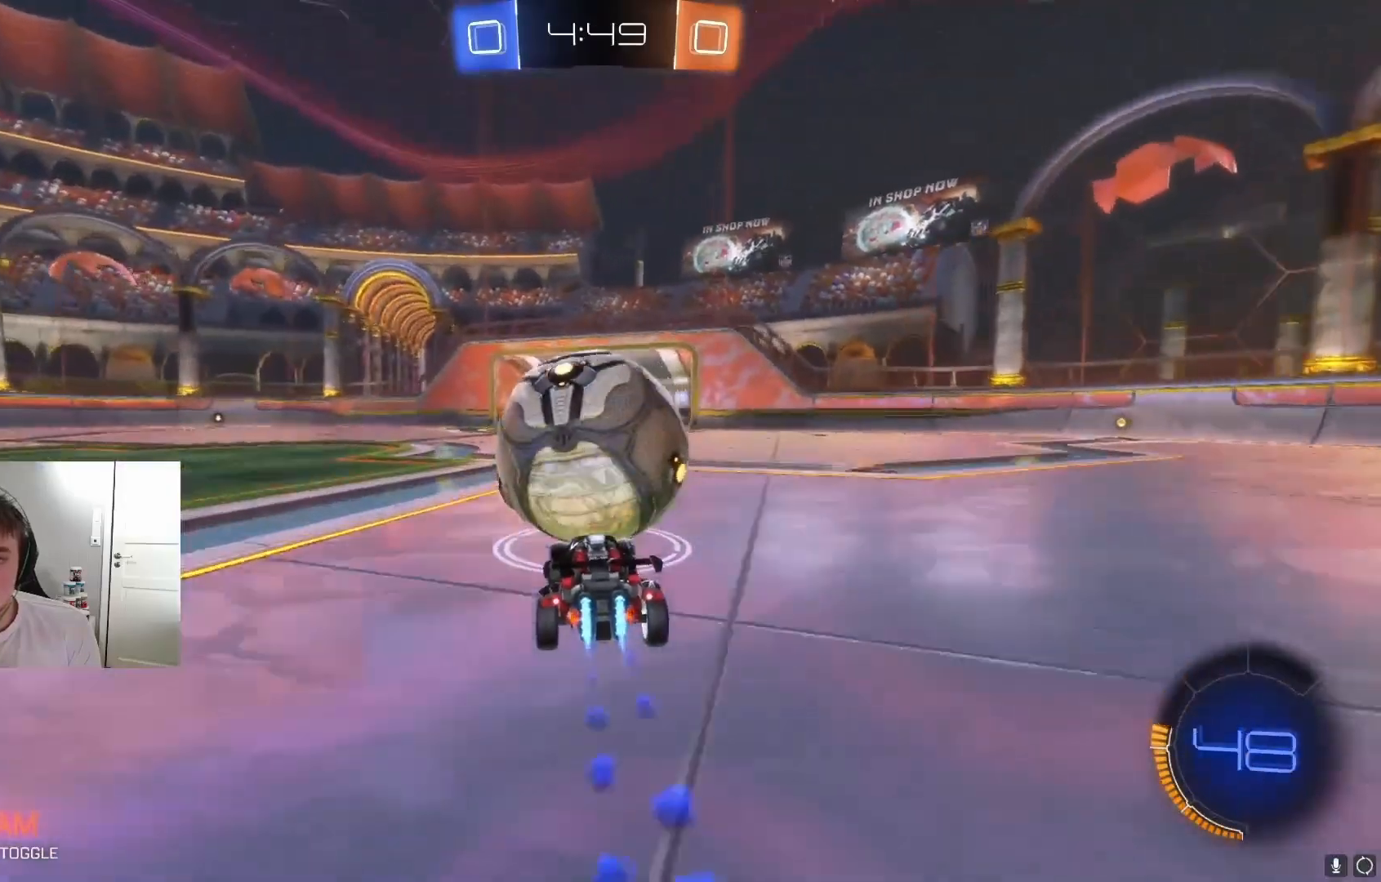
{"buttons": ["B", "R2"], "left_stick": "center", "events": []}
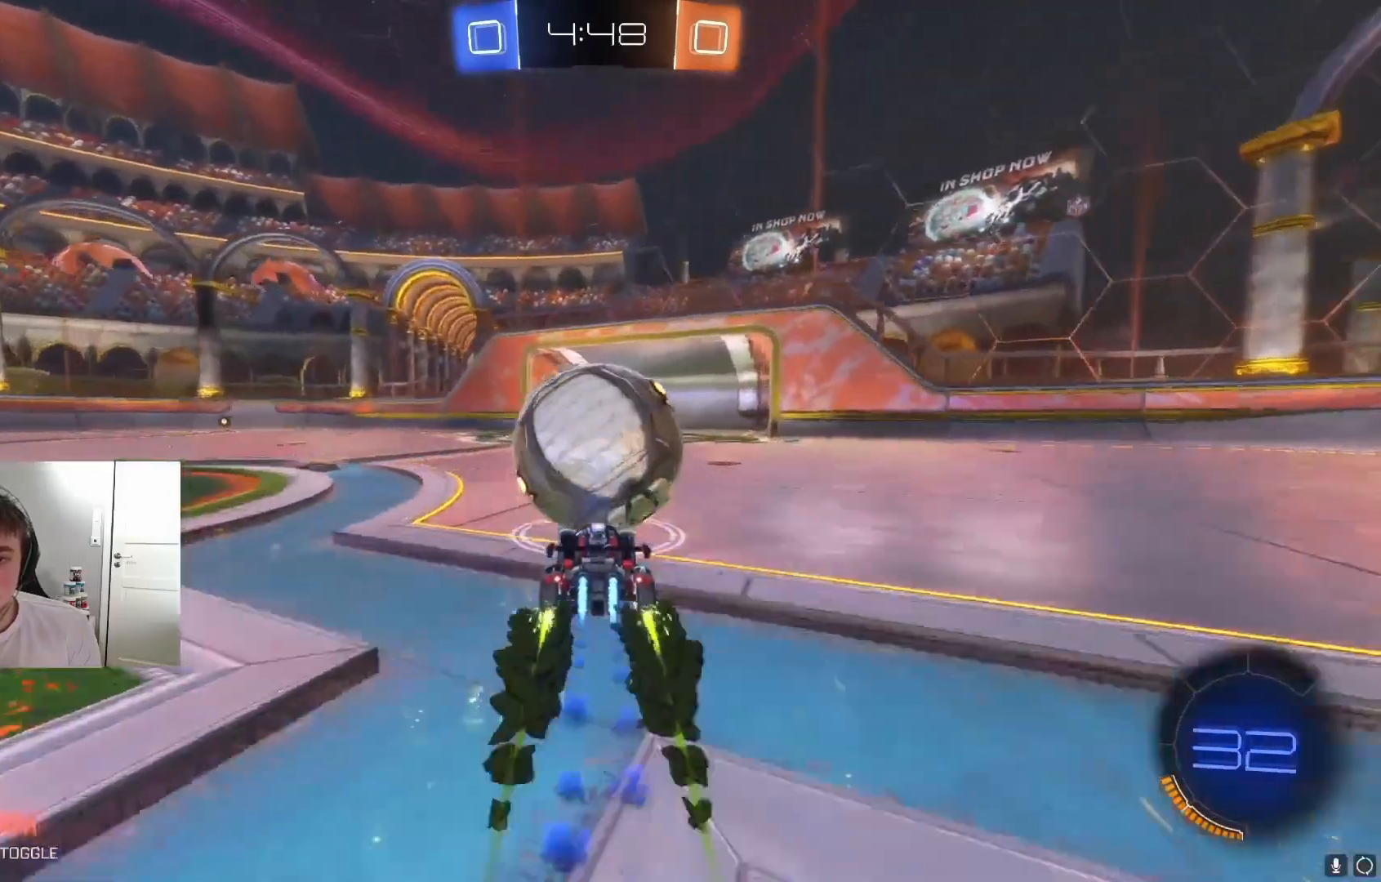
{"buttons": ["L2"], "left_stick": "center", "events": [[67, "B", "up"], [200, "R2", "up"], [233, "L2", "down"]]}
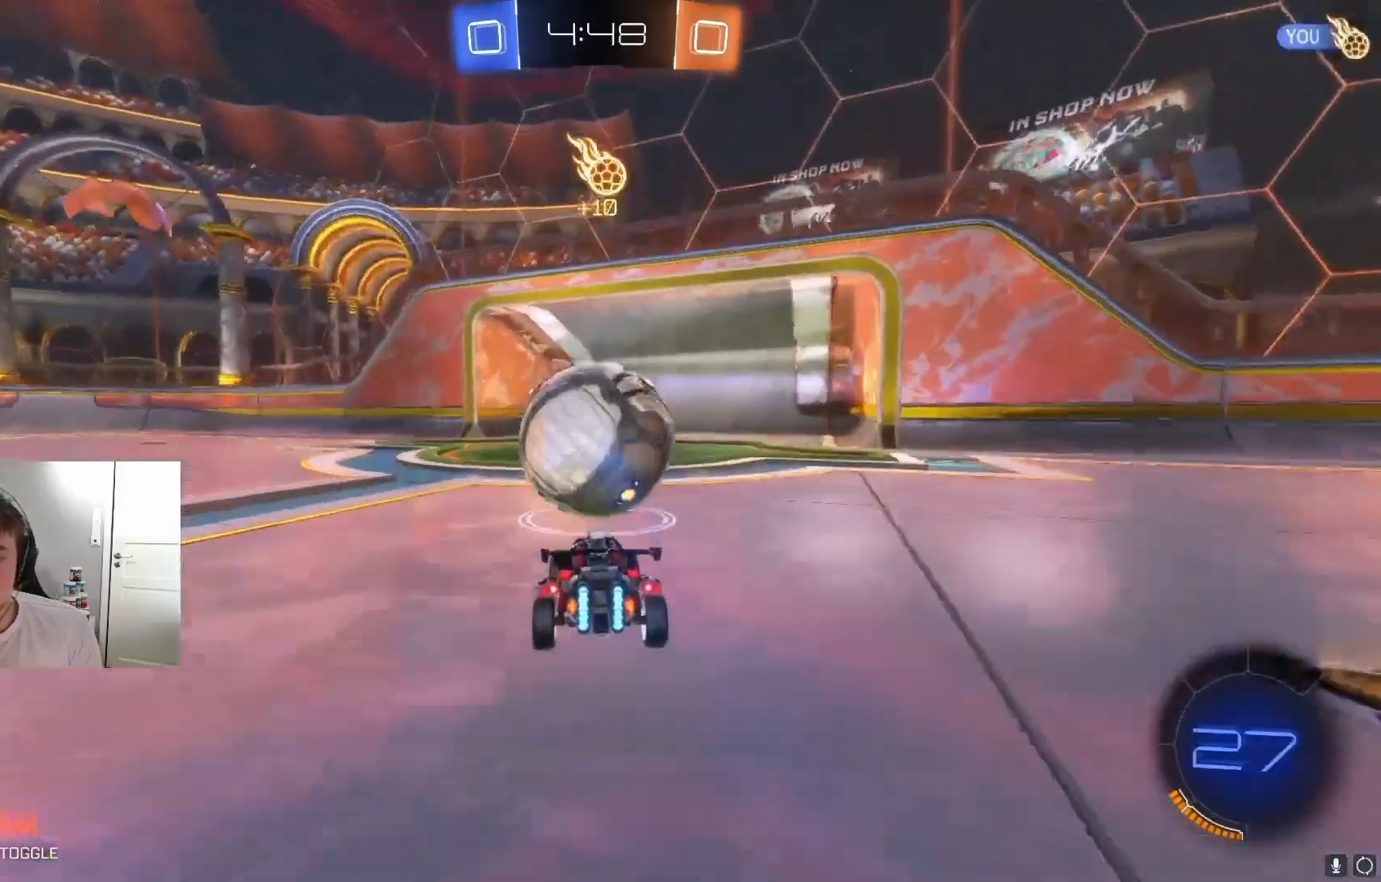
{"buttons": [], "left_stick": "center", "events": [[333, "L2", "up"]]}
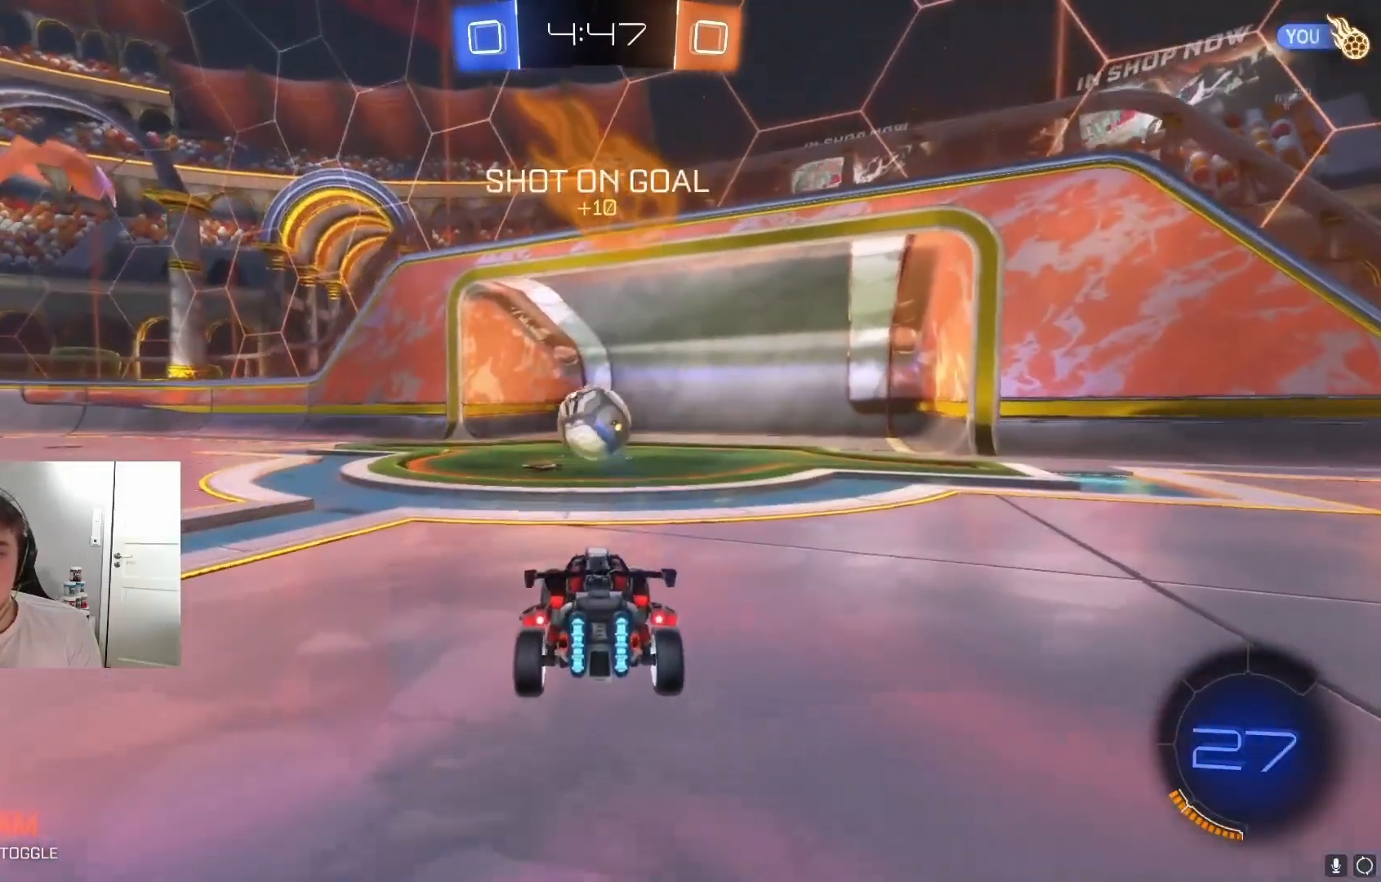
{"buttons": [], "left_stick": "center", "events": []}
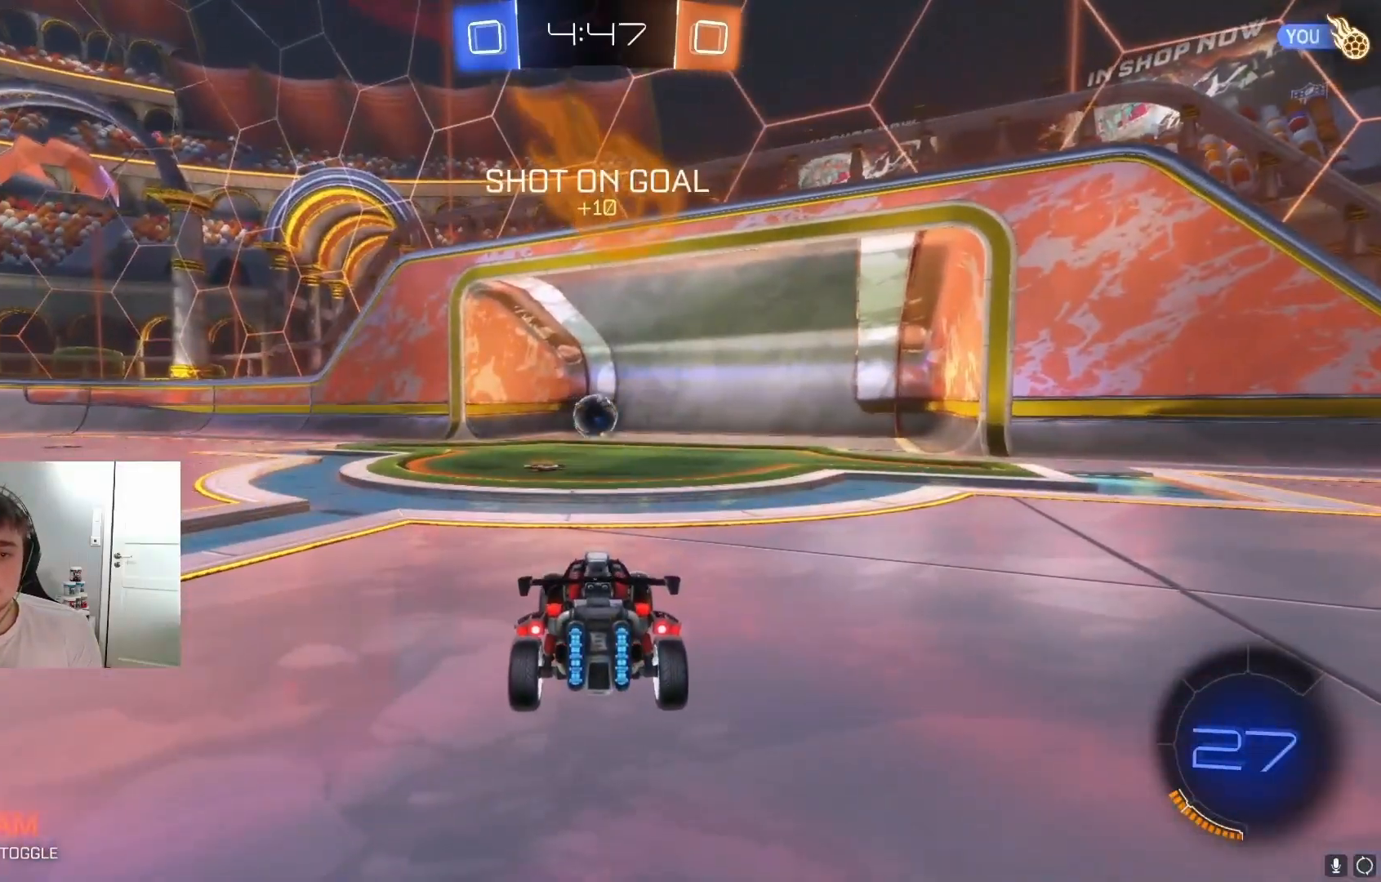
{"buttons": [], "left_stick": "center", "events": []}
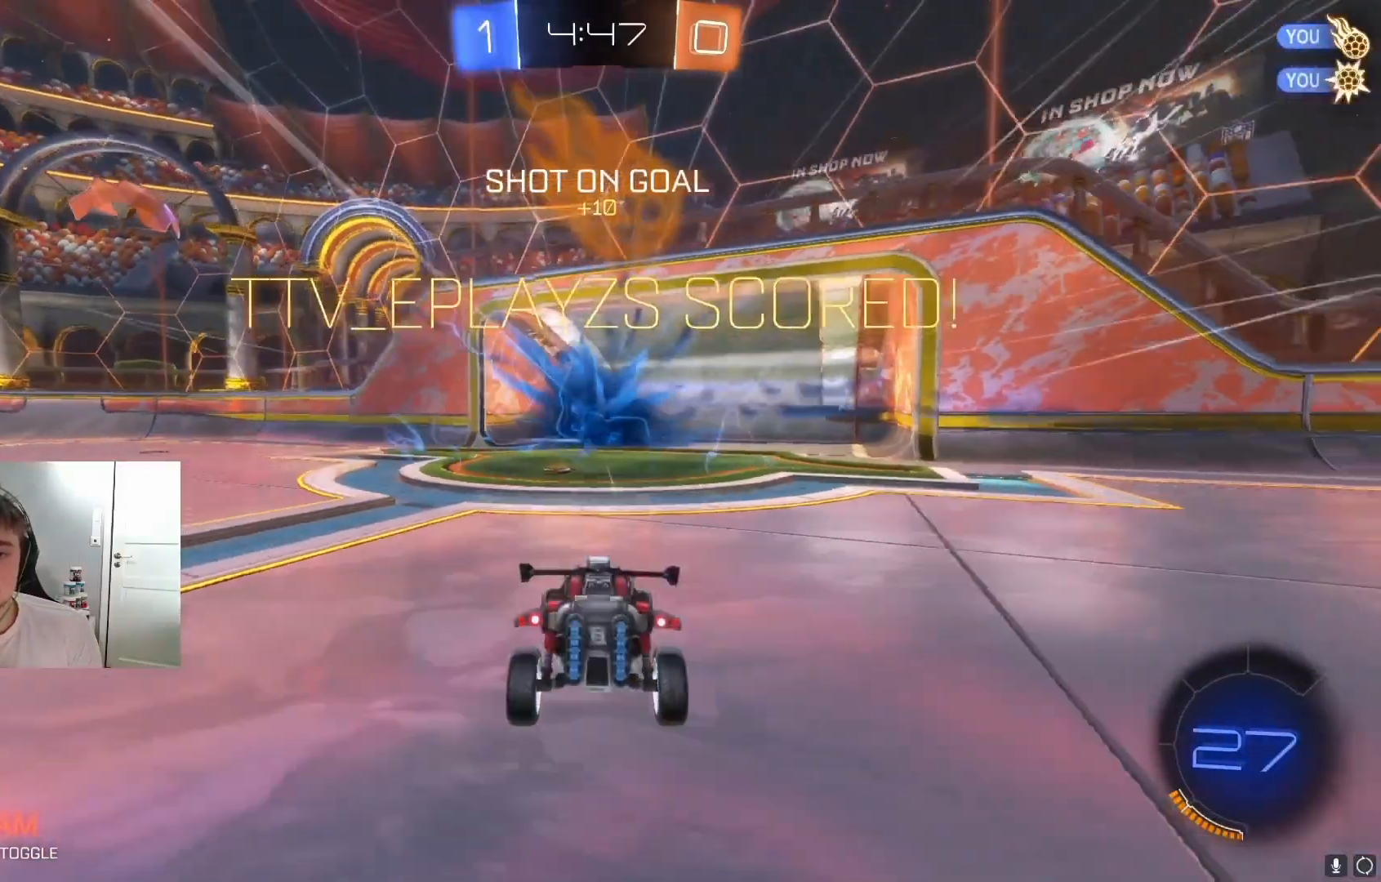
{"buttons": [], "left_stick": "center", "events": []}
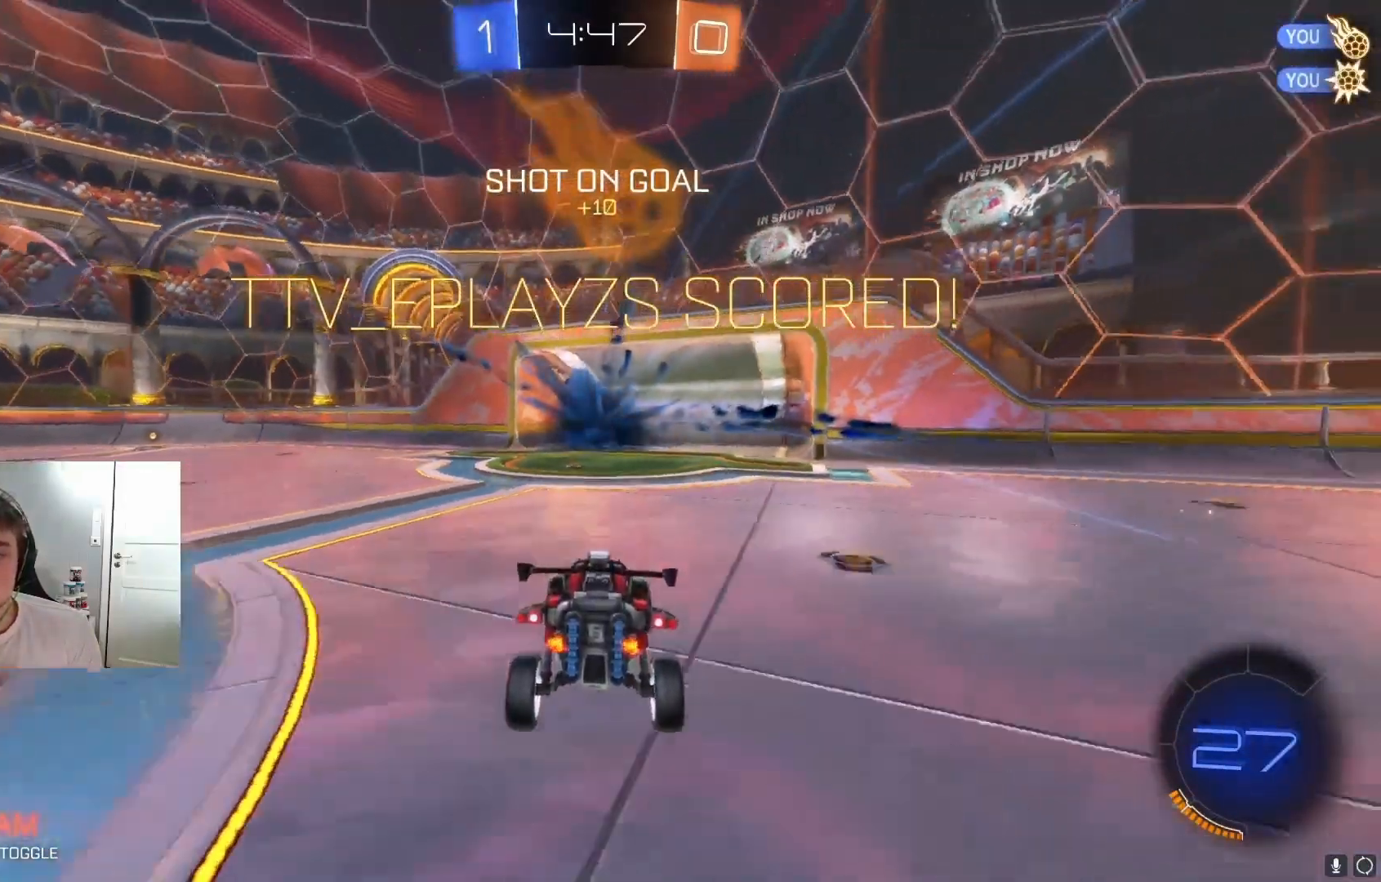
{"buttons": [], "left_stick": "center", "events": []}
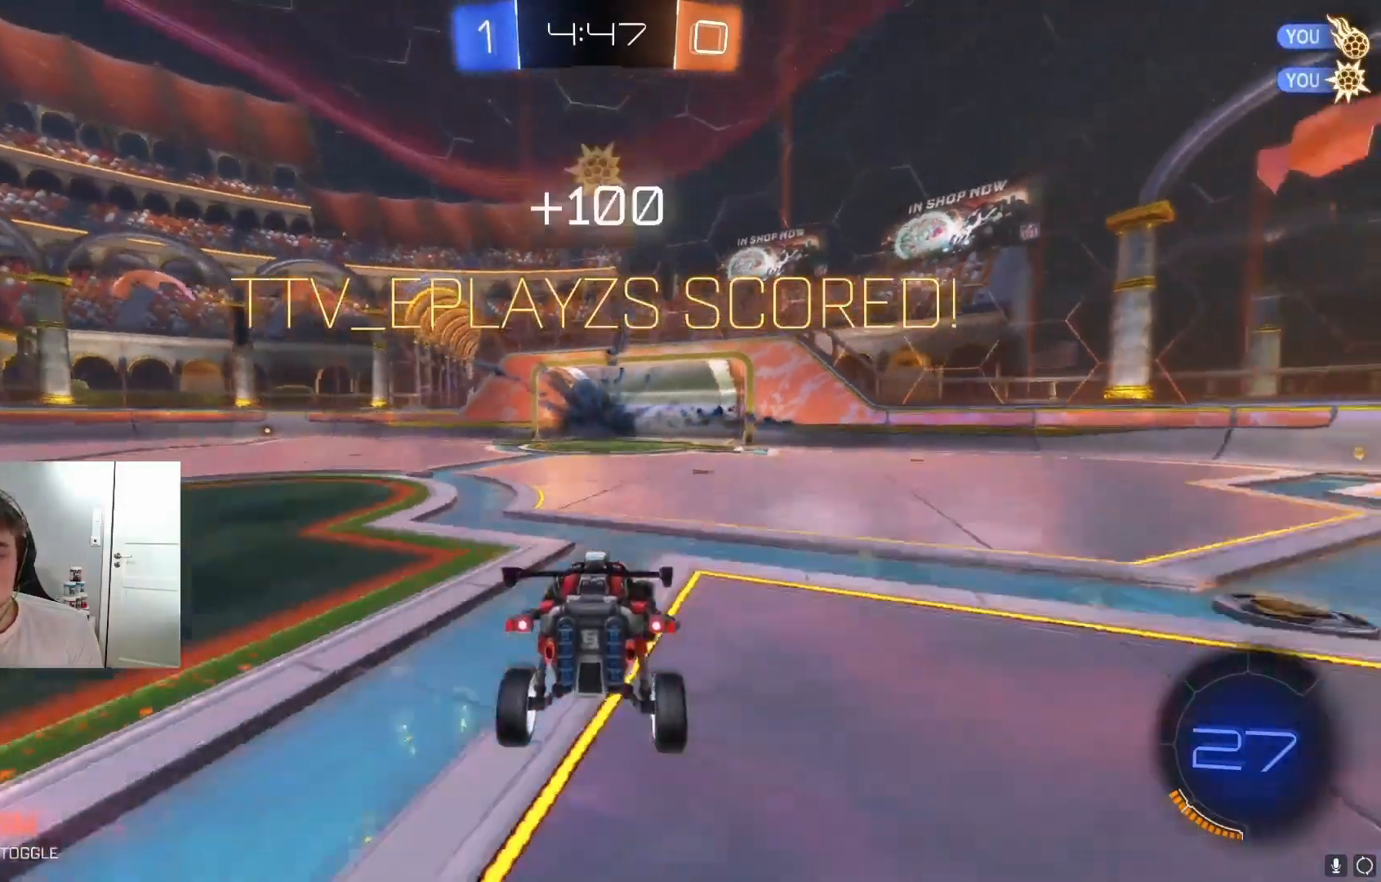
{"buttons": [], "left_stick": "center", "events": []}
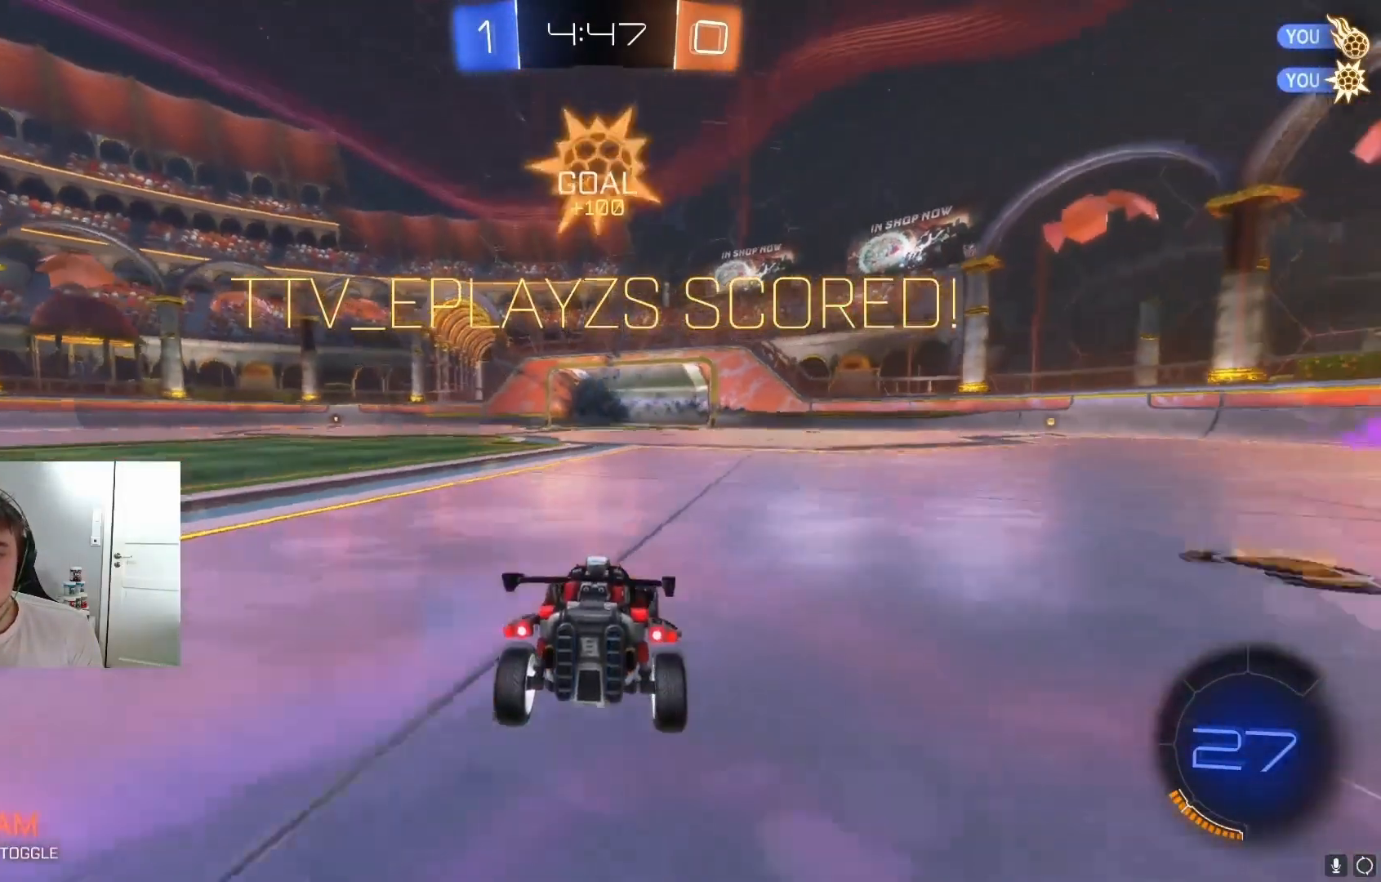
{"buttons": [], "left_stick": "up", "events": [[33, "A", "down"], [67, "left_stick", "up"], [133, "A", "up"], [233, "A", "down"], [367, "A", "up"]]}
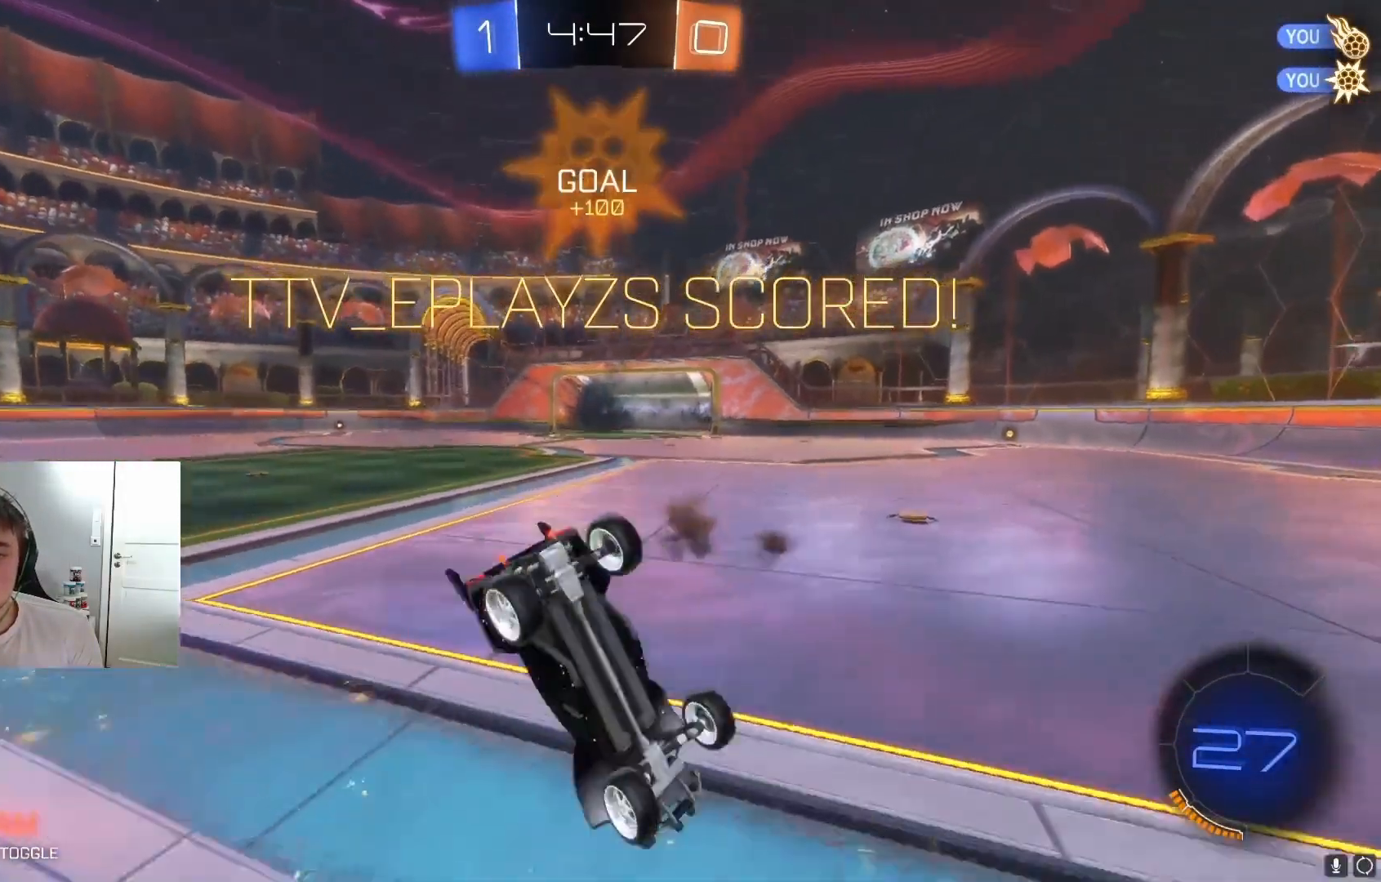
{"buttons": [], "left_stick": "up", "events": []}
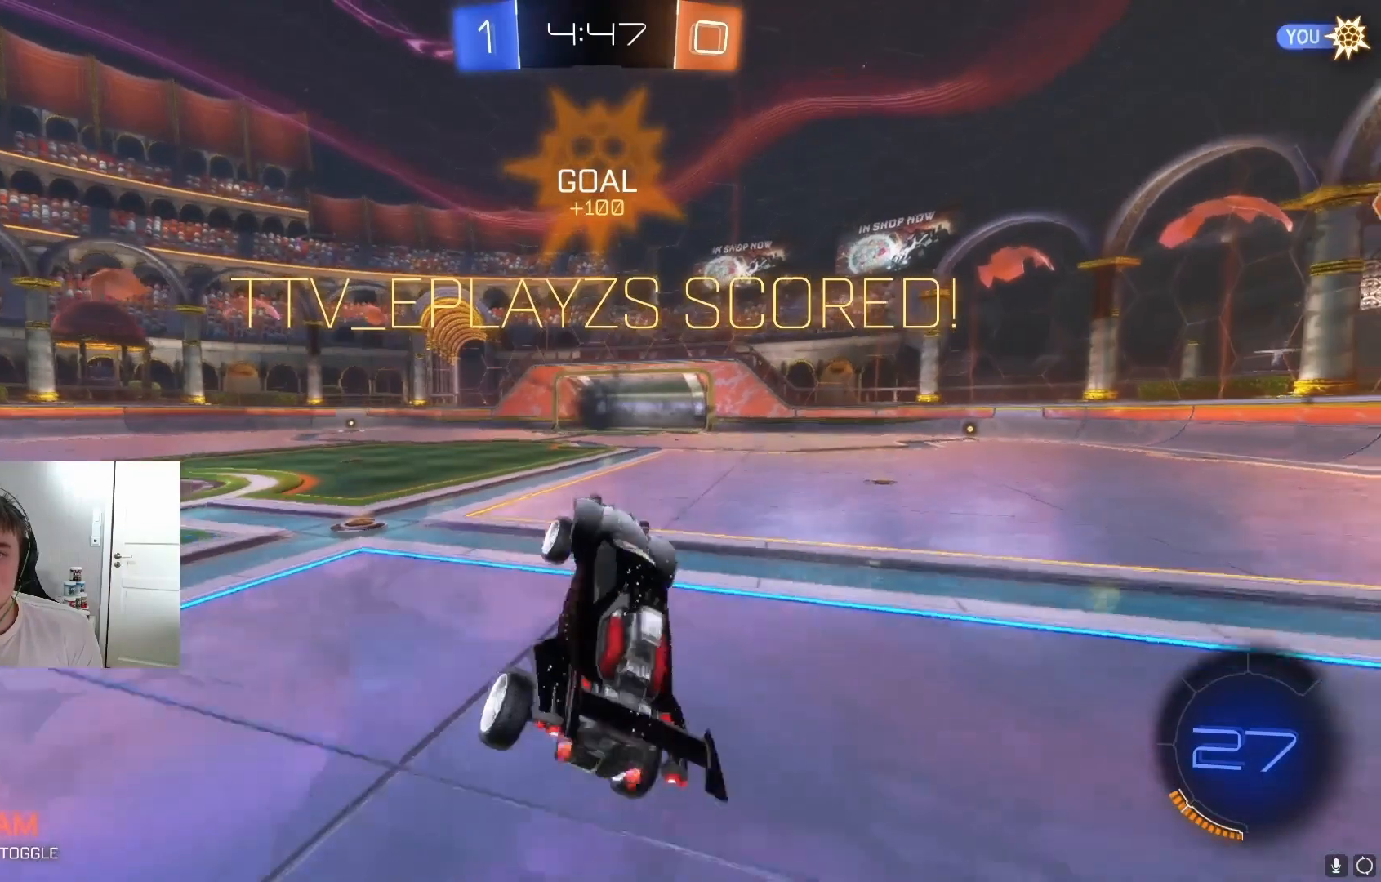
{"buttons": [], "left_stick": "center", "events": [[67, "left_stick", "center"]]}
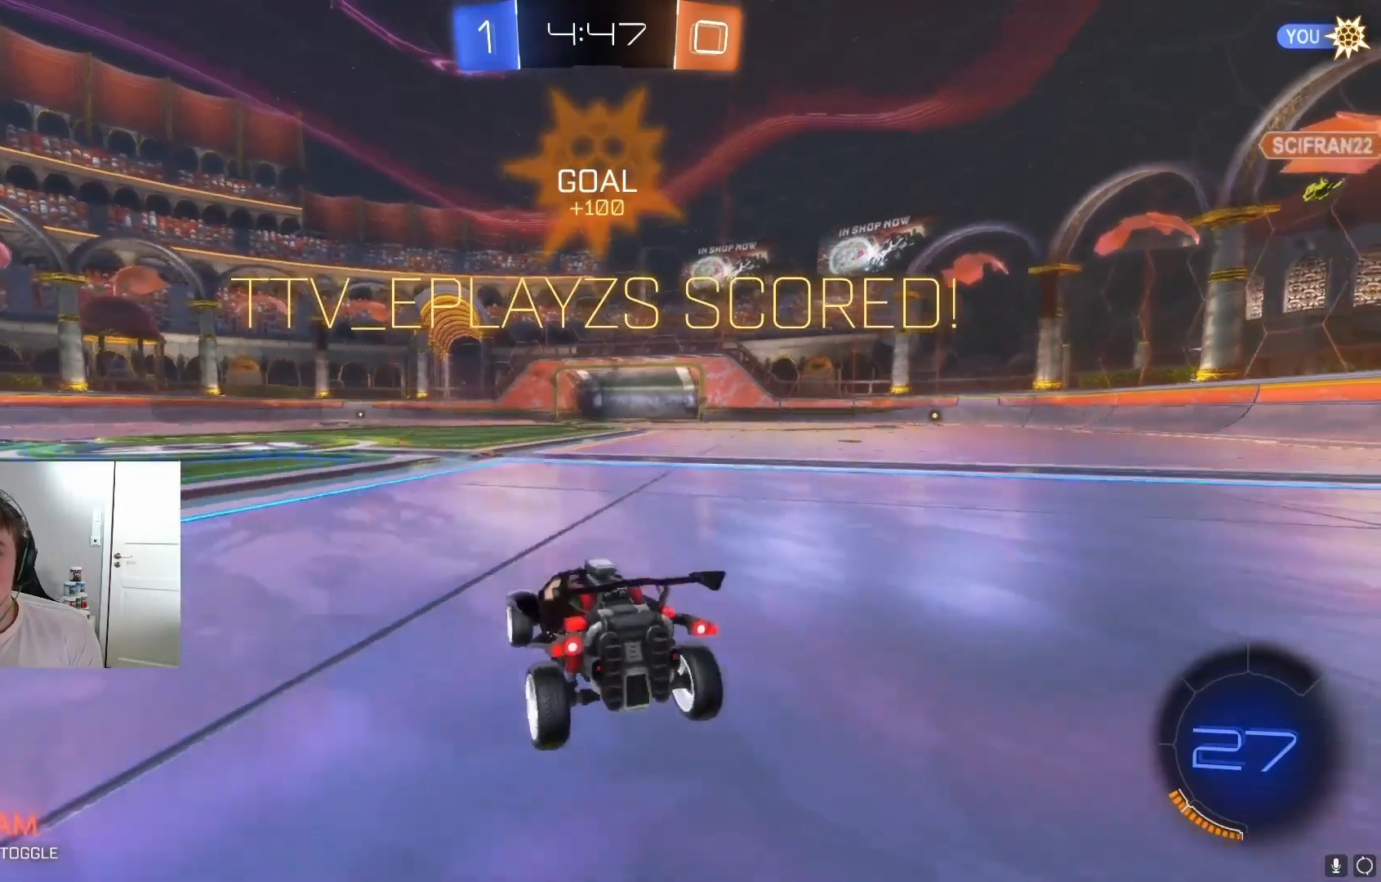
{"buttons": [], "left_stick": "center", "events": []}
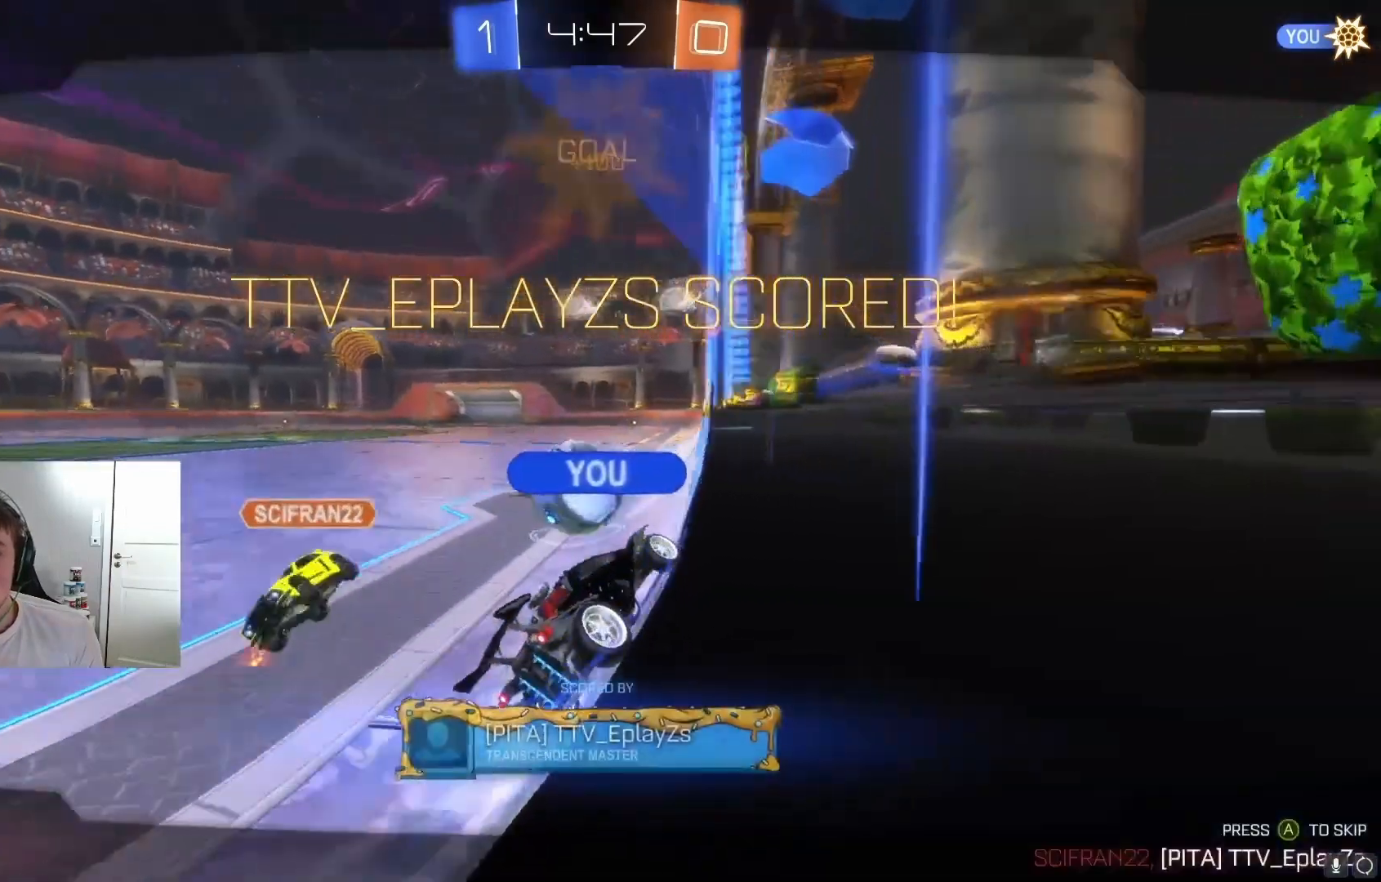
{"buttons": [], "left_stick": "center", "events": [[33, "A", "down"], [200, "A", "up"]]}
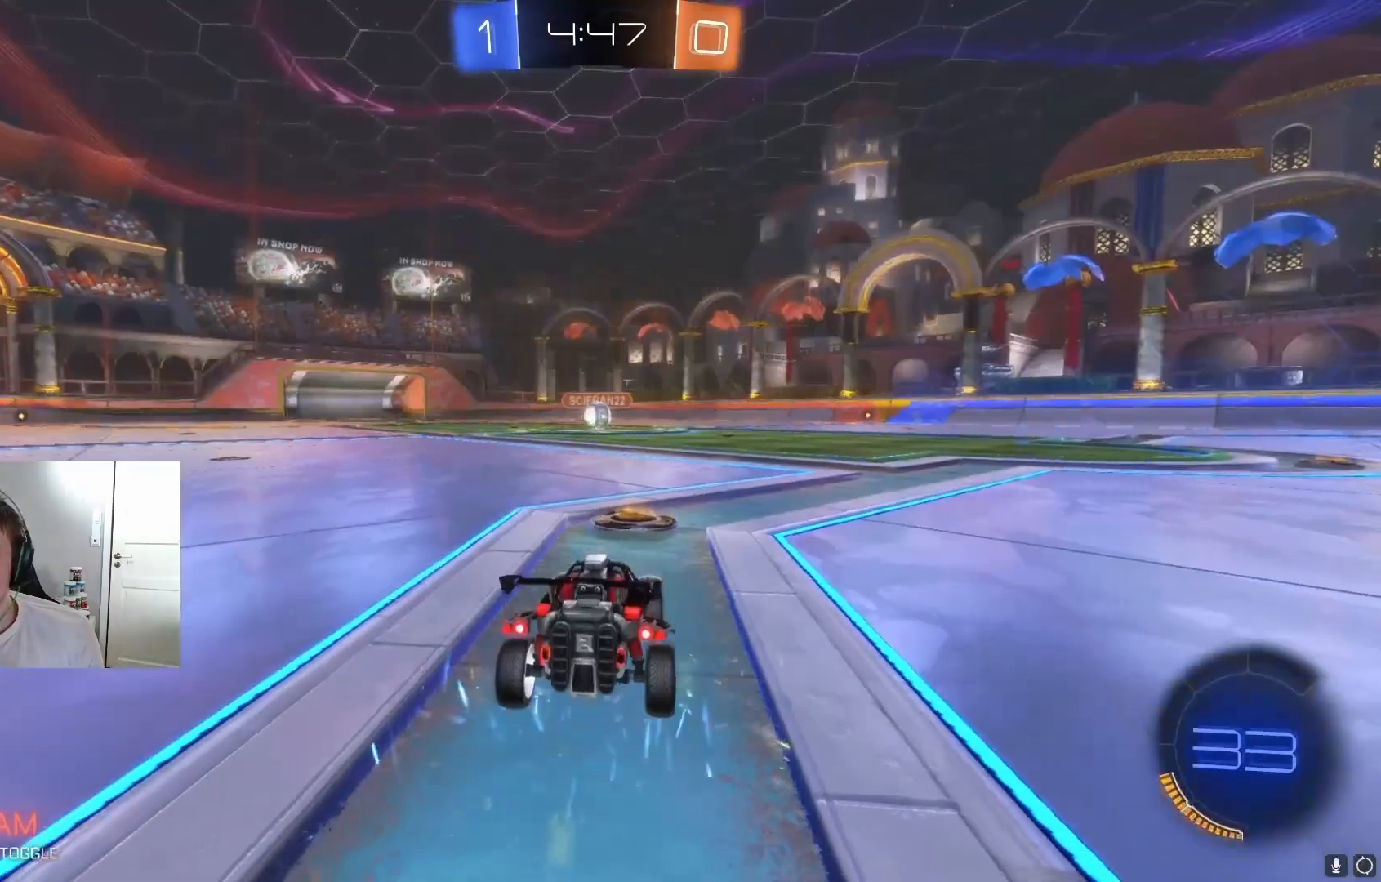
{"buttons": ["R2"], "left_stick": "center", "events": [[467, "R2", "down"]]}
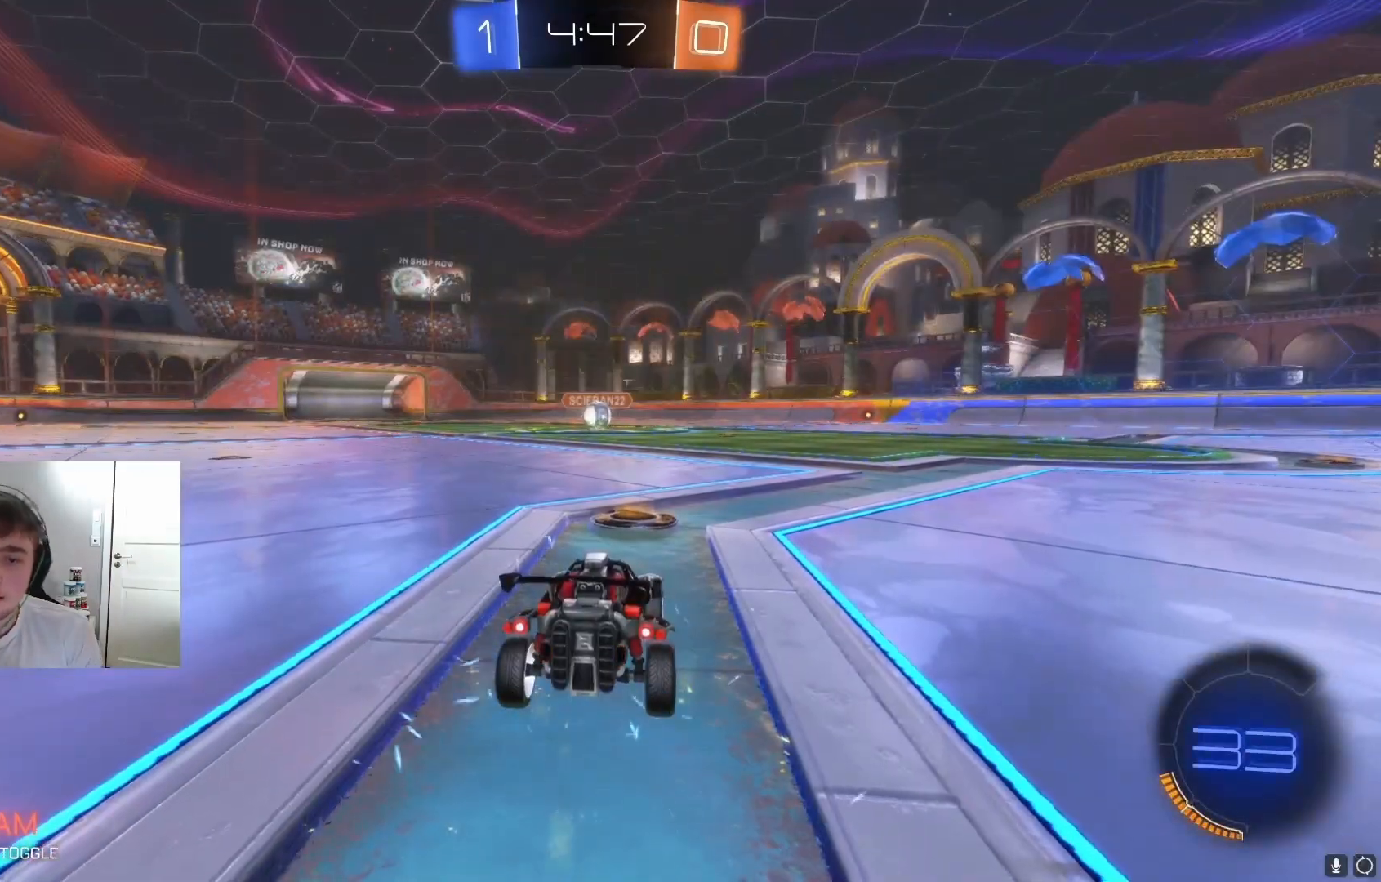
{"buttons": ["R2"], "left_stick": "center", "events": []}